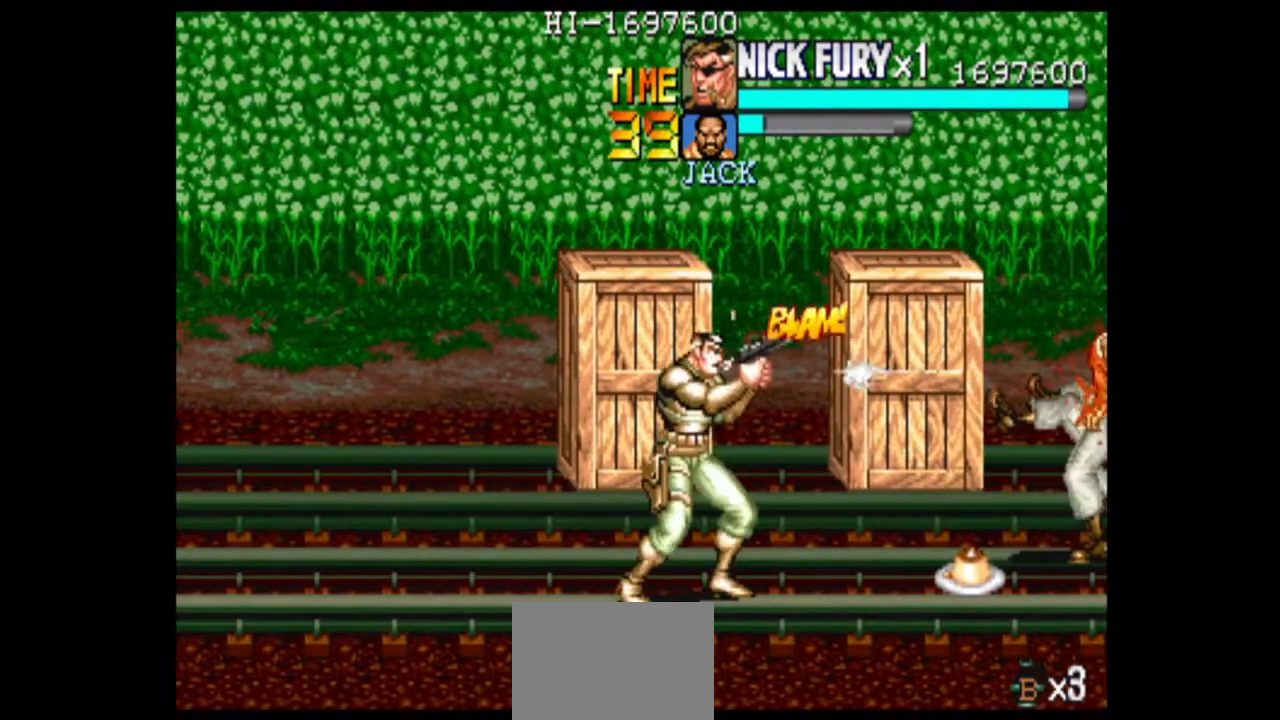
Gameplay with a controller (arcade stick); each line is a JSON object with the inputs held at the frame after it (dt_ms = milliseconds from this image to that frame). "events" lists button and stick changes between this image and that frame as [ms after this image, input, new state], when the widget could be followed in between. Not read: L3 R3.
{"dt_ms": 500, "buttons": ["B"], "left_stick": "center", "events": []}
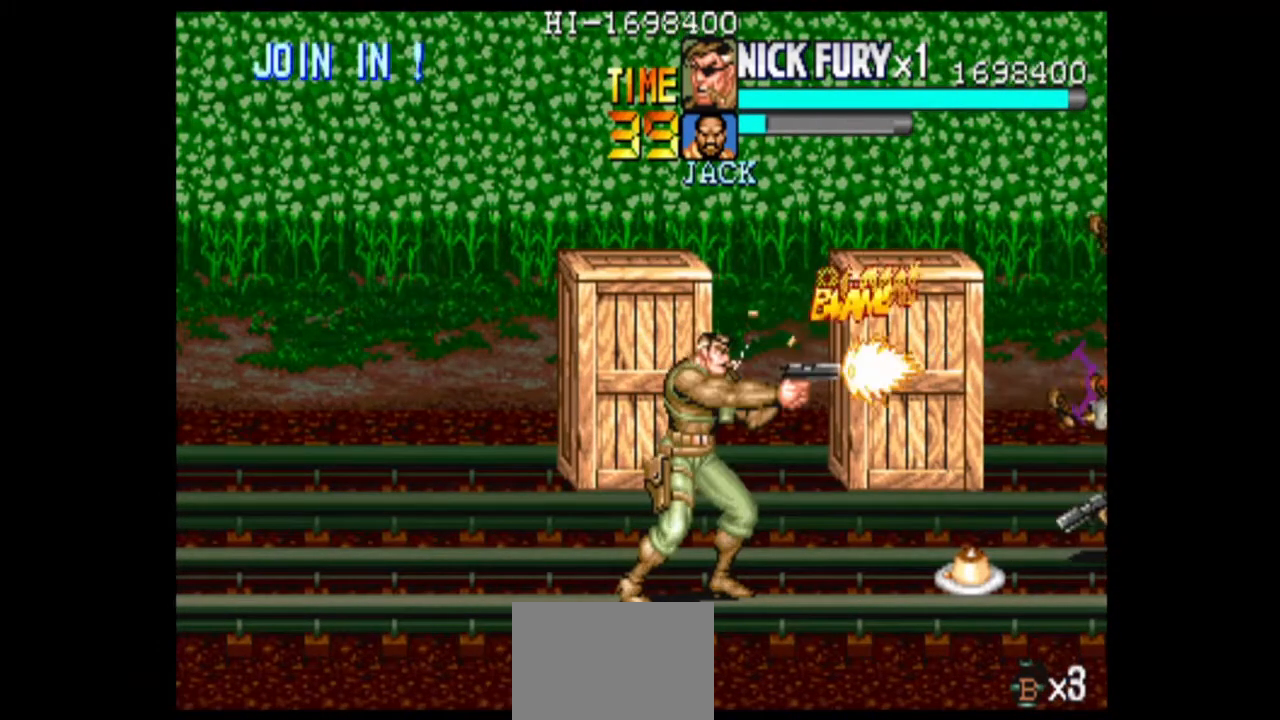
{"dt_ms": 500, "buttons": [], "left_stick": "center", "events": [[42, "B", "up"], [125, "B", "down"], [208, "B", "up"]]}
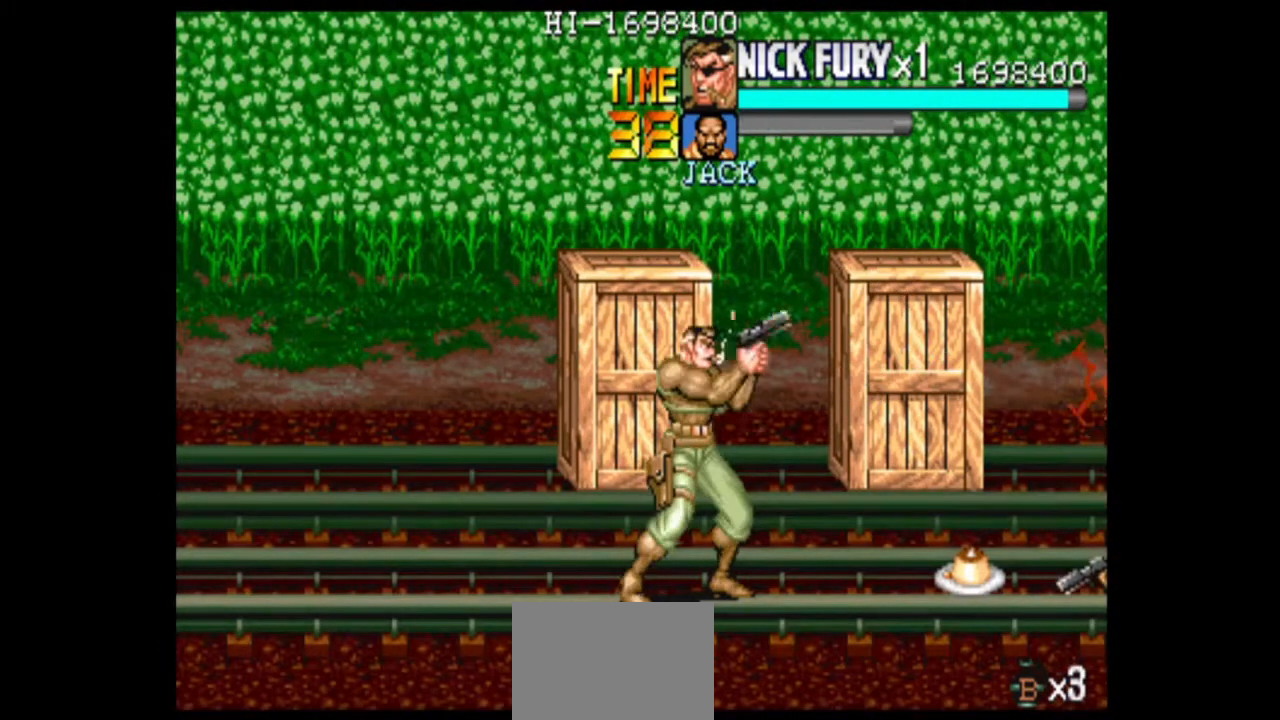
{"dt_ms": 500, "buttons": ["B"], "left_stick": "center", "events": [[208, "left_stick", "down"], [375, "left_stick", "center"], [417, "B", "down"]]}
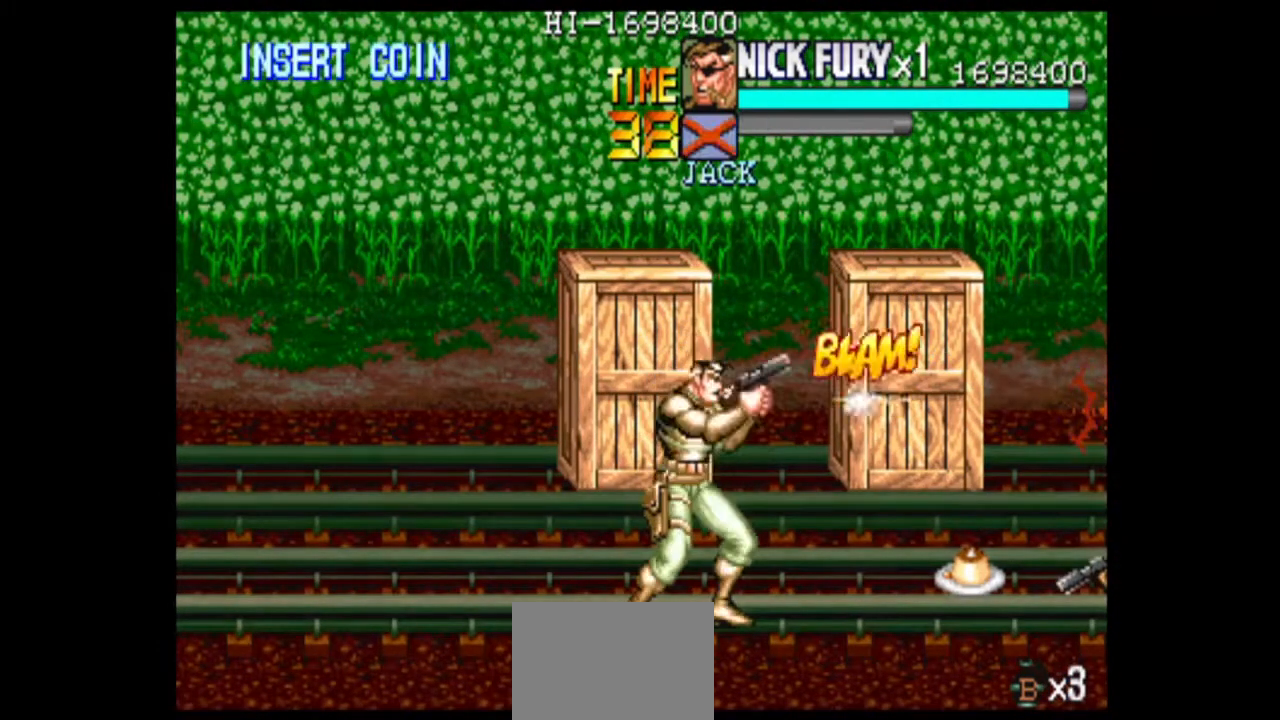
{"dt_ms": 500, "buttons": [], "left_stick": "center", "events": [[42, "B", "up"], [250, "B", "down"], [333, "B", "up"], [417, "B", "down"], [500, "B", "up"]]}
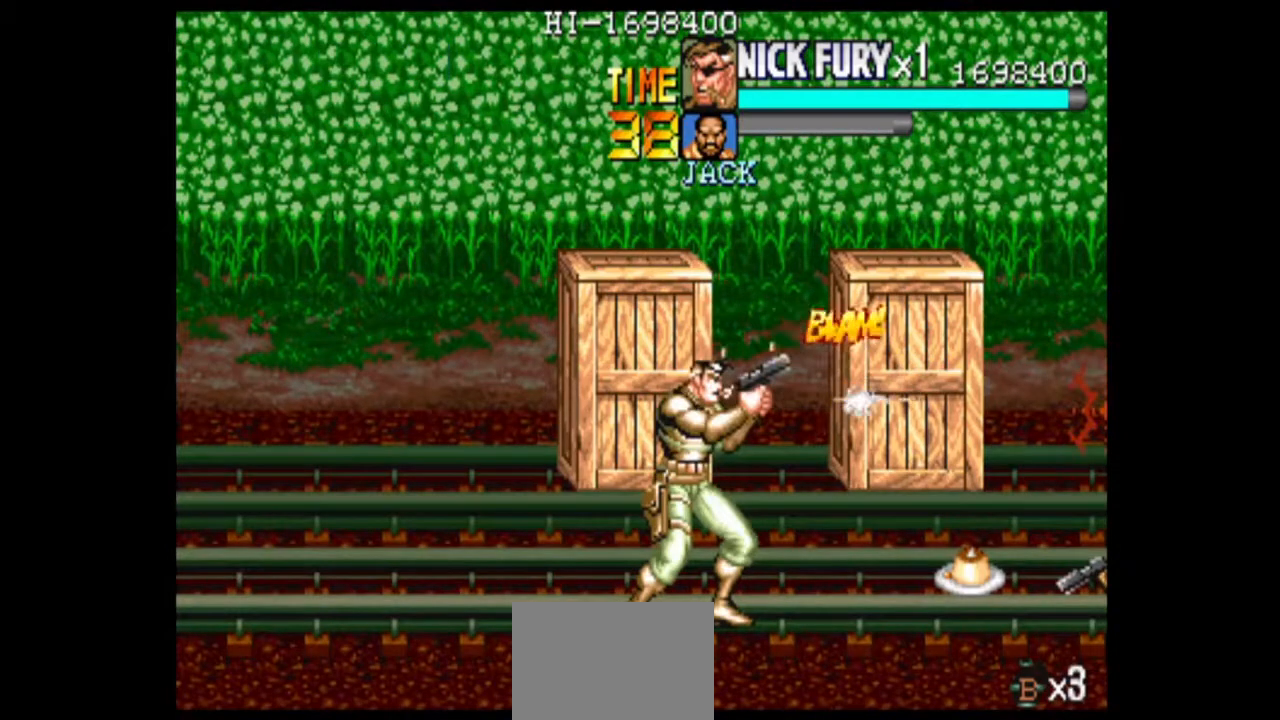
{"dt_ms": 500, "buttons": [], "left_stick": "center", "events": [[83, "B", "down"], [167, "B", "up"], [250, "B", "down"], [333, "B", "up"]]}
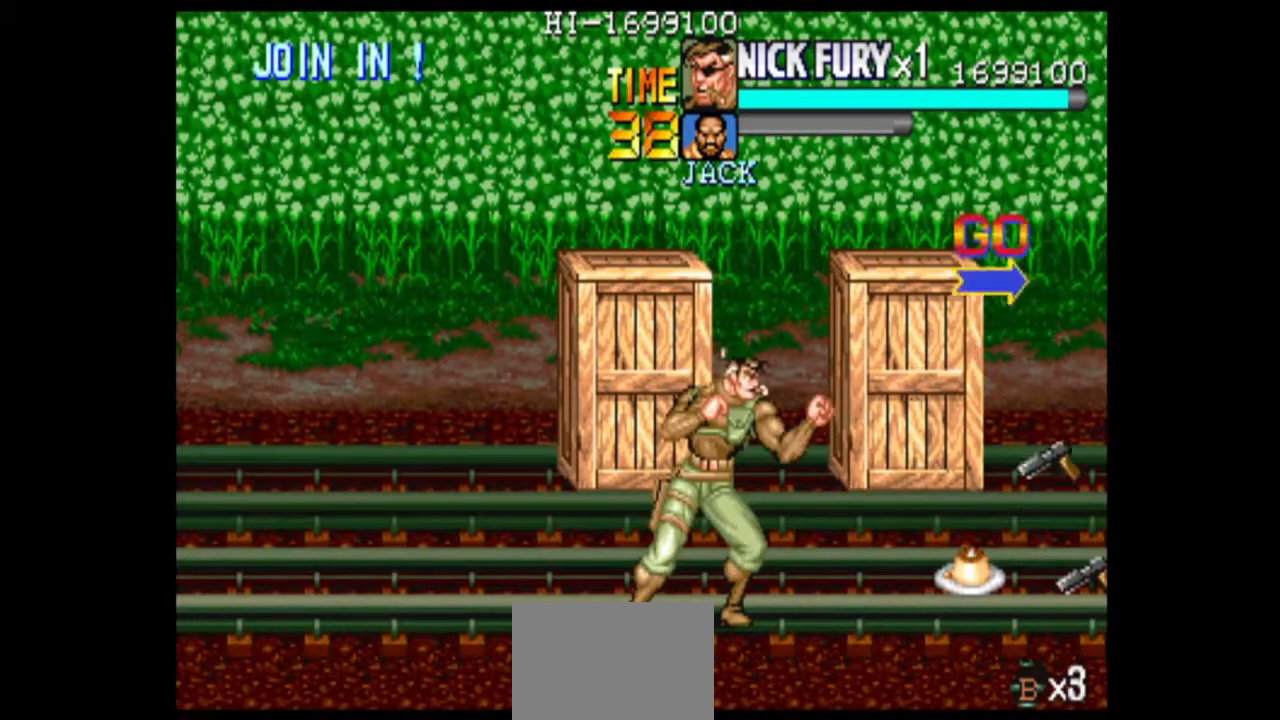
{"dt_ms": 500, "buttons": [], "left_stick": "center", "events": [[83, "B", "down"], [333, "B", "up"]]}
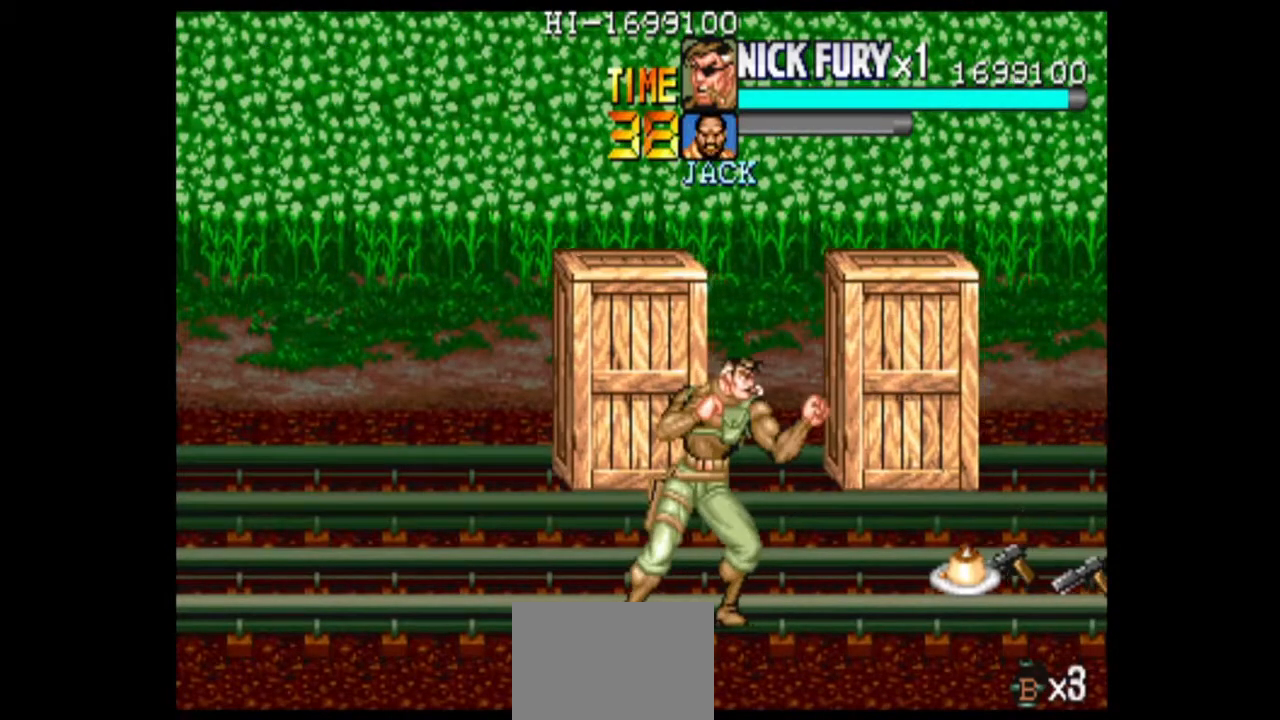
{"dt_ms": 500, "buttons": [], "left_stick": "center", "events": []}
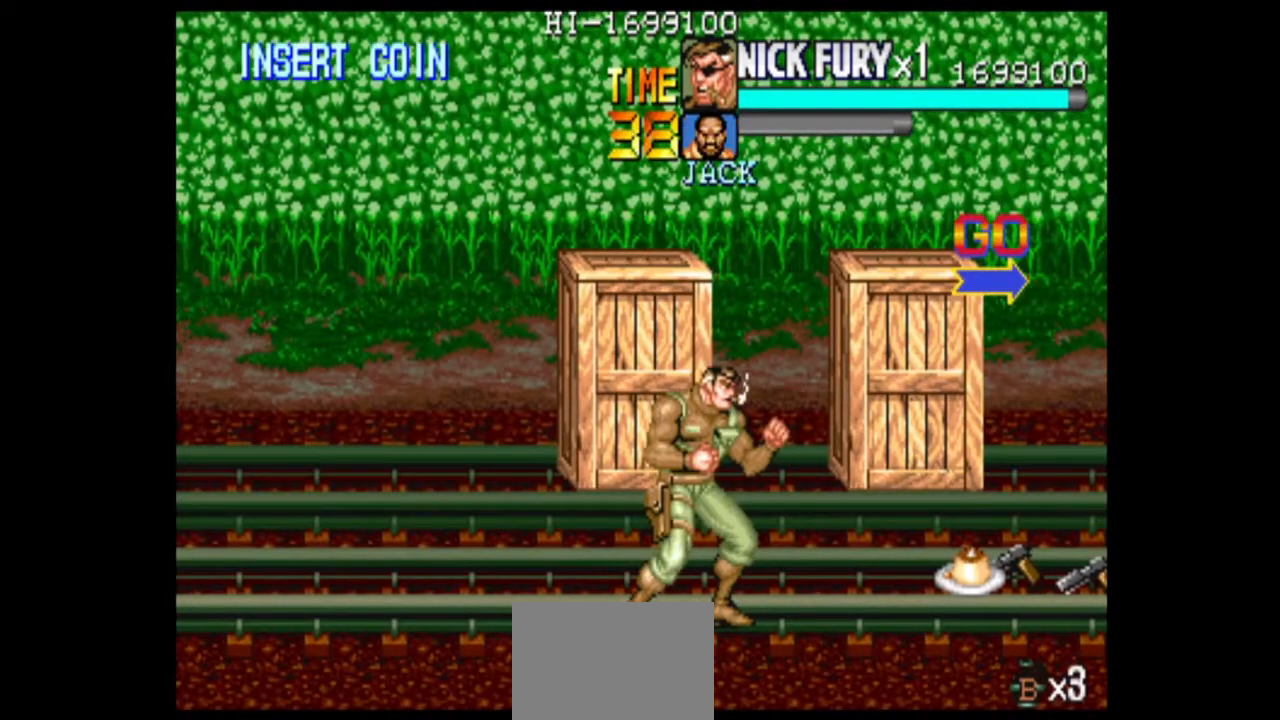
{"dt_ms": 500, "buttons": [], "left_stick": "center", "events": []}
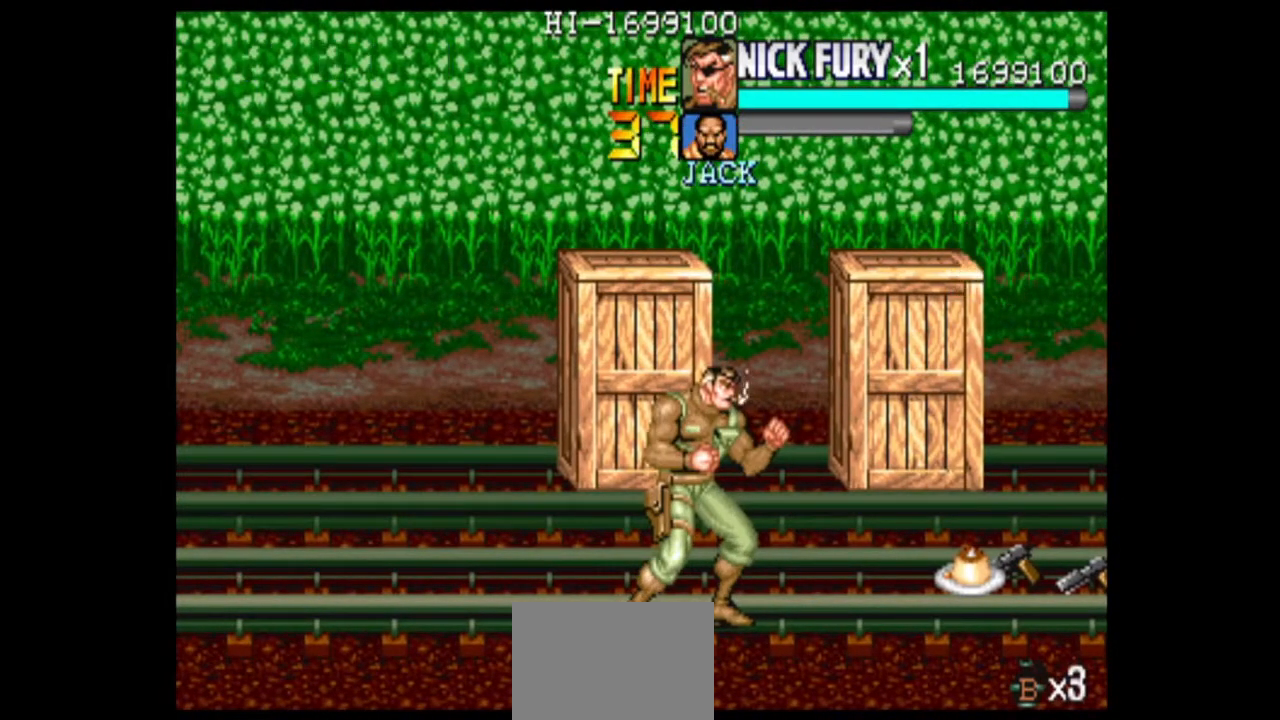
{"dt_ms": 500, "buttons": [], "left_stick": "up-right", "events": [[42, "left_stick", "up"], [375, "left_stick", "up-right"]]}
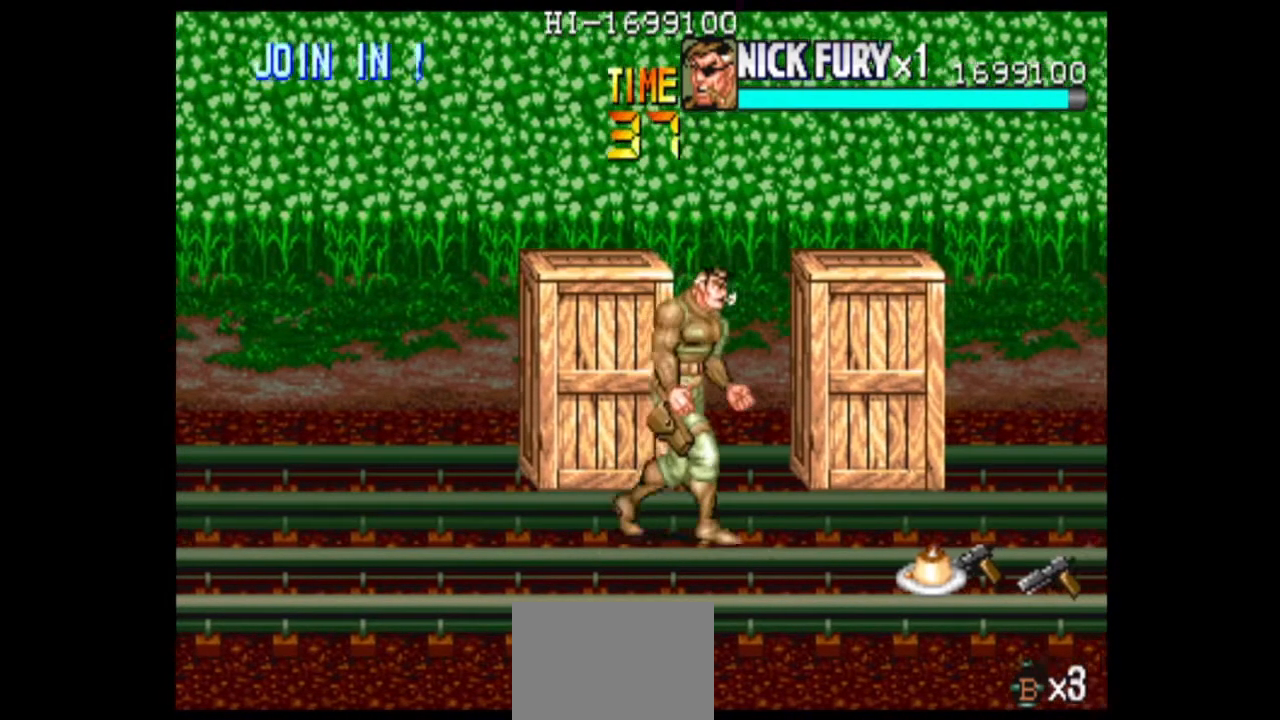
{"dt_ms": 500, "buttons": [], "left_stick": "right", "events": [[125, "left_stick", "up"], [292, "left_stick", "center"], [458, "left_stick", "right"]]}
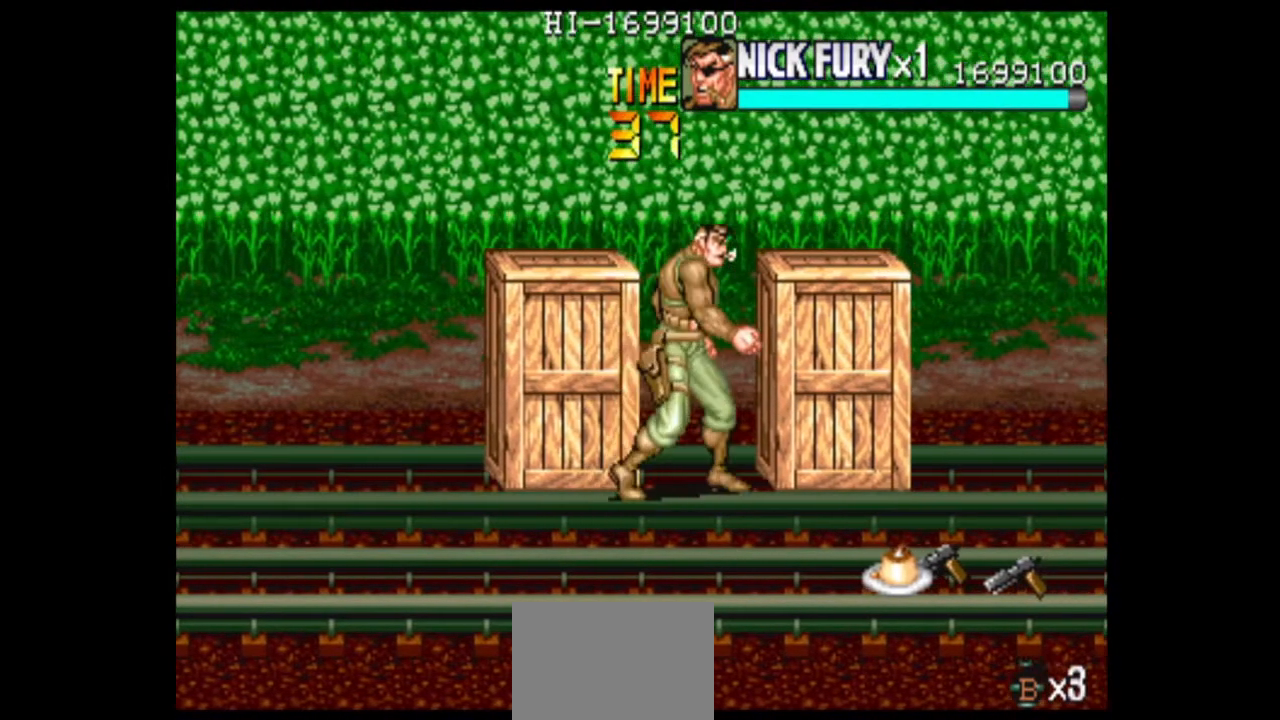
{"dt_ms": 500, "buttons": [], "left_stick": "right", "events": []}
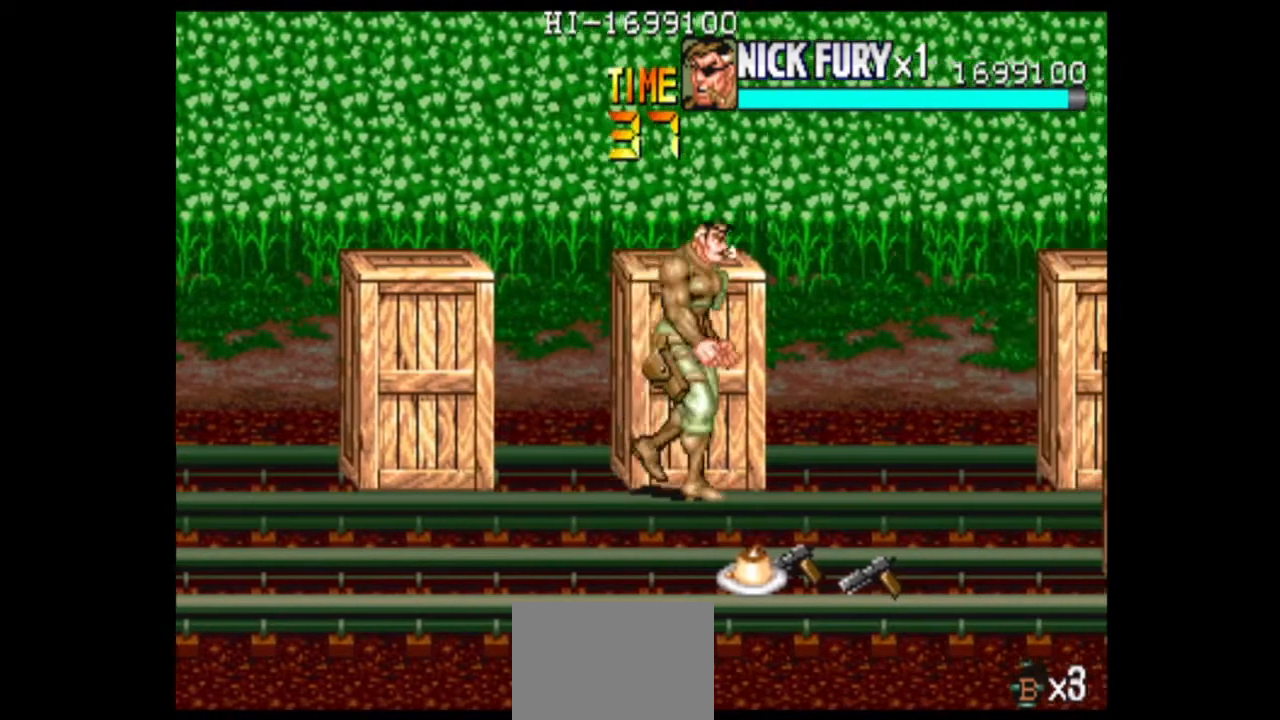
{"dt_ms": 500, "buttons": [], "left_stick": "left", "events": [[42, "left_stick", "center"], [167, "left_stick", "left"]]}
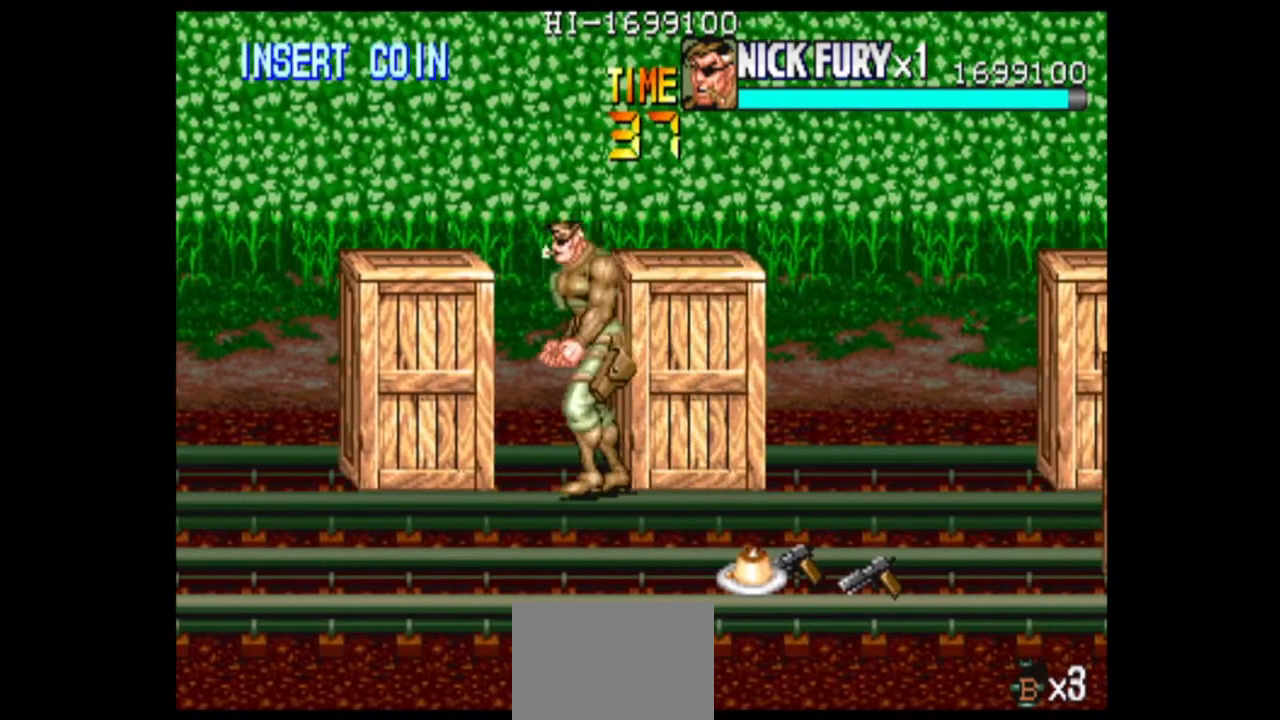
{"dt_ms": 500, "buttons": [], "left_stick": "right", "events": [[208, "left_stick", "up"], [292, "left_stick", "right"]]}
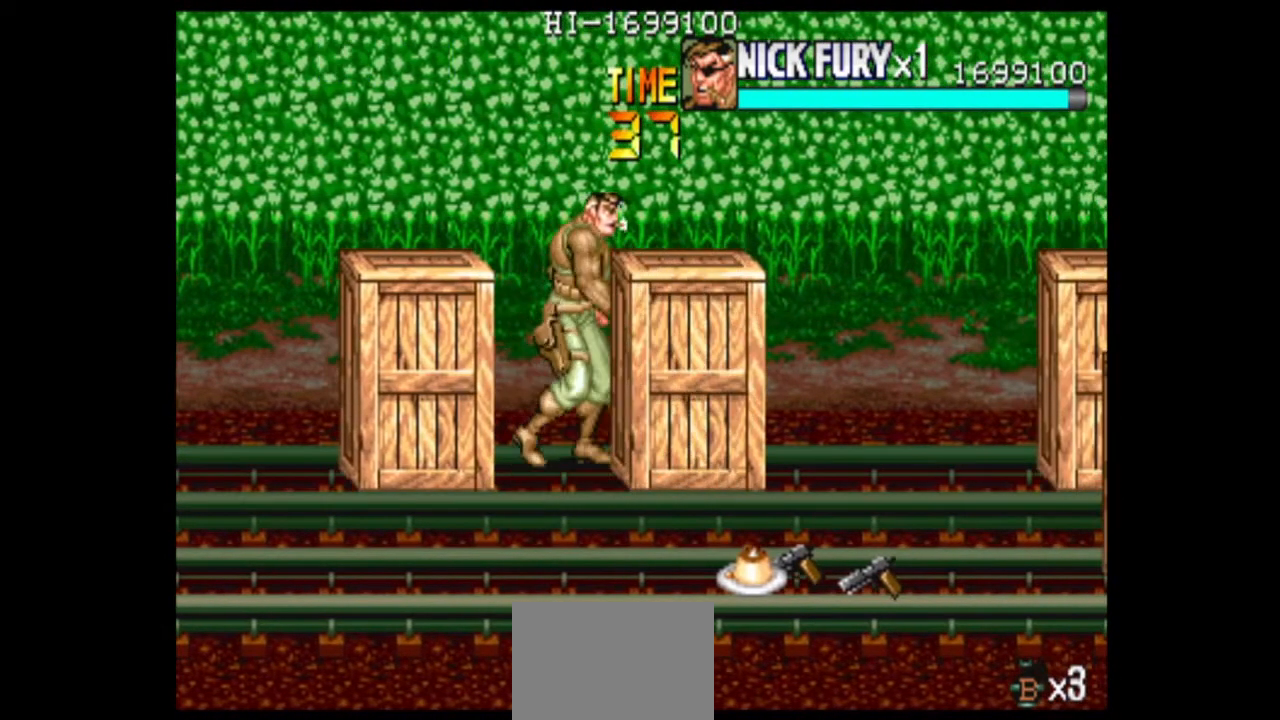
{"dt_ms": 500, "buttons": [], "left_stick": "right", "events": [[333, "B", "down"], [458, "B", "up"]]}
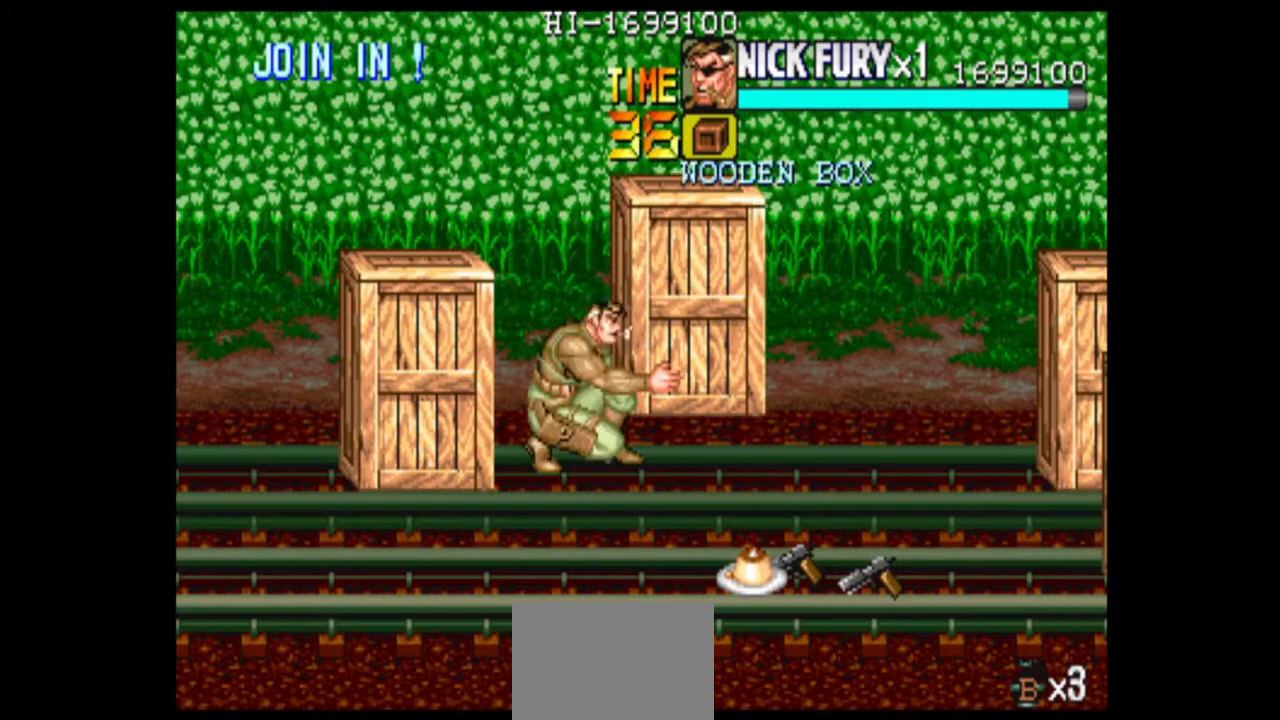
{"dt_ms": 500, "buttons": [], "left_stick": "down", "events": [[125, "left_stick", "center"], [208, "left_stick", "down"]]}
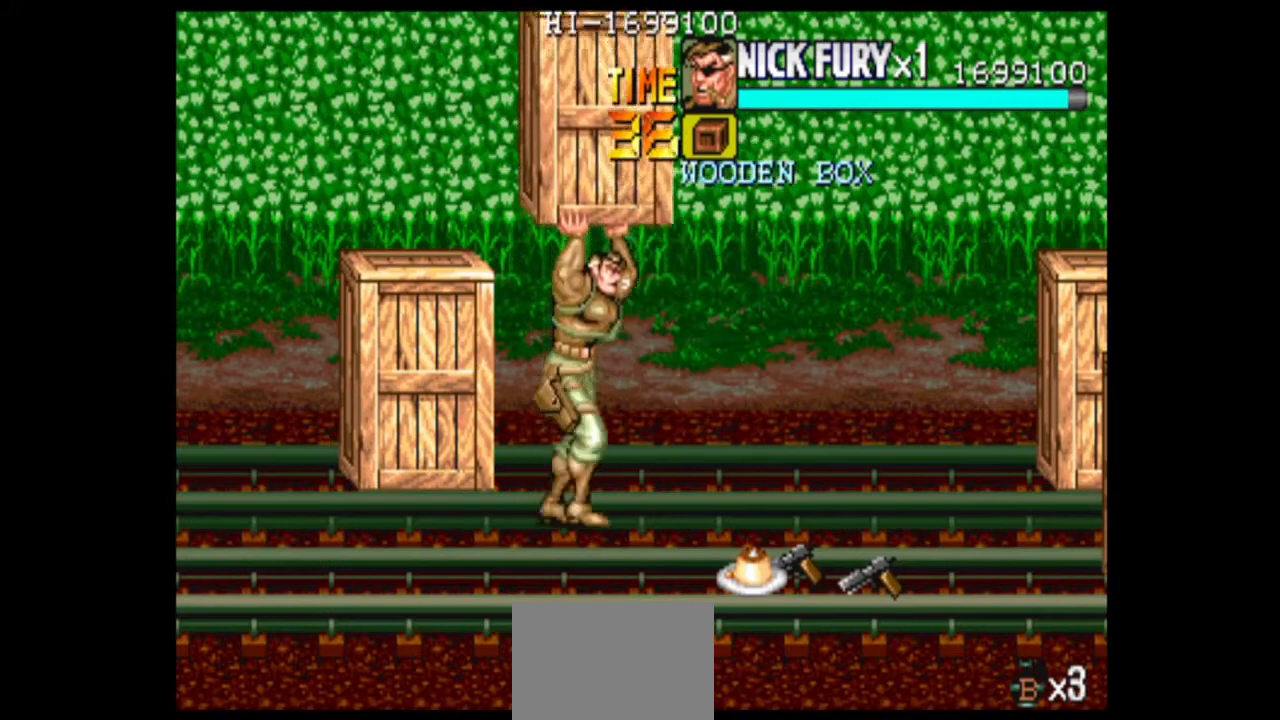
{"dt_ms": 500, "buttons": [], "left_stick": "down-right", "events": [[417, "left_stick", "down-right"]]}
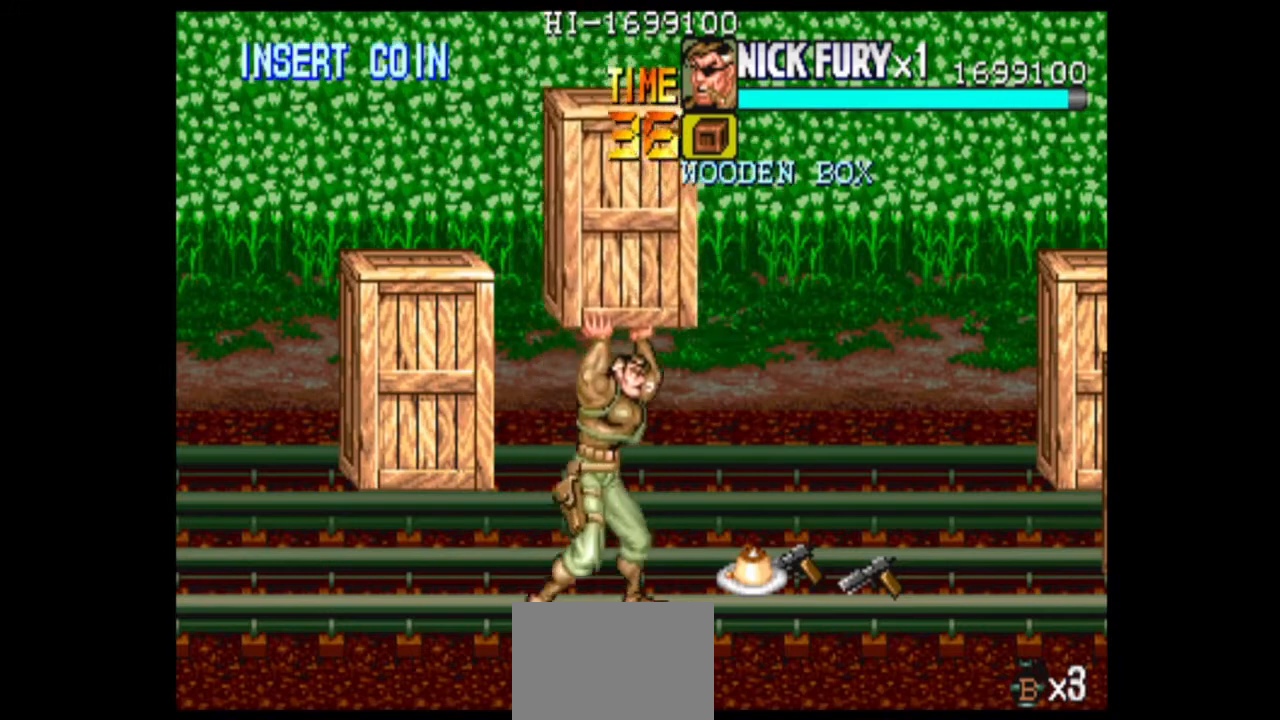
{"dt_ms": 500, "buttons": [], "left_stick": "down-right", "events": []}
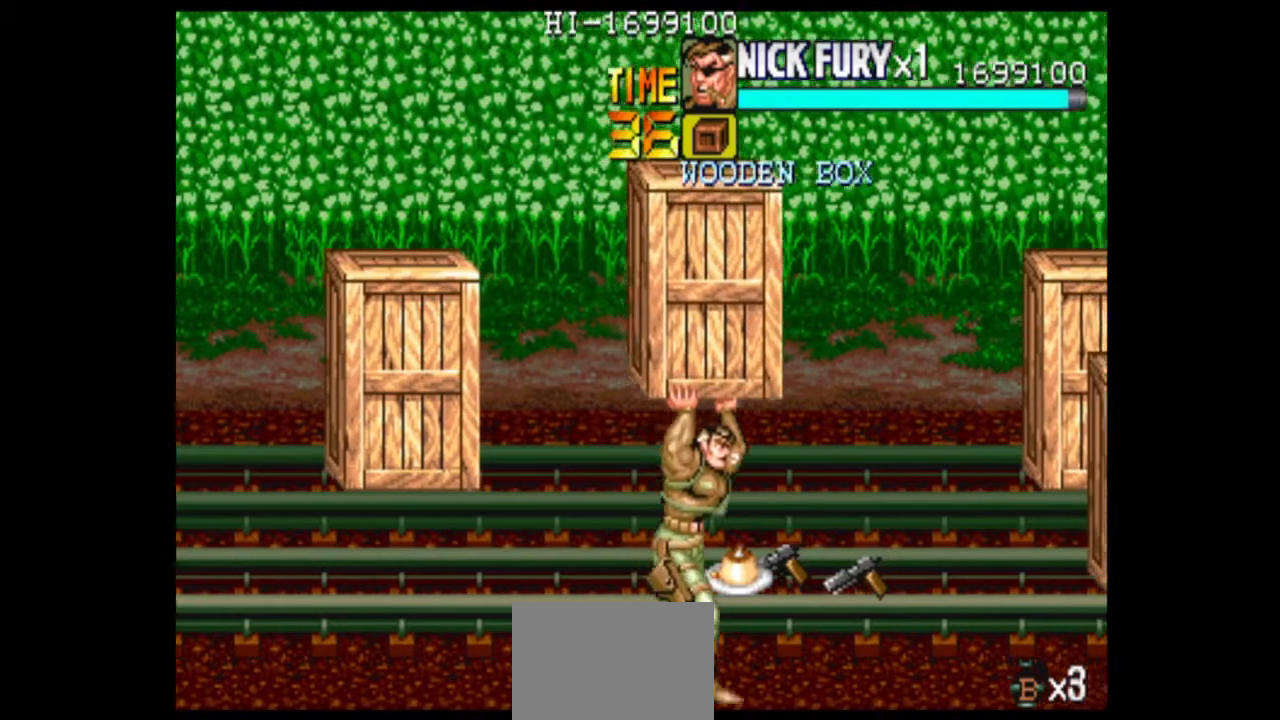
{"dt_ms": 1000, "buttons": [], "left_stick": "center"}
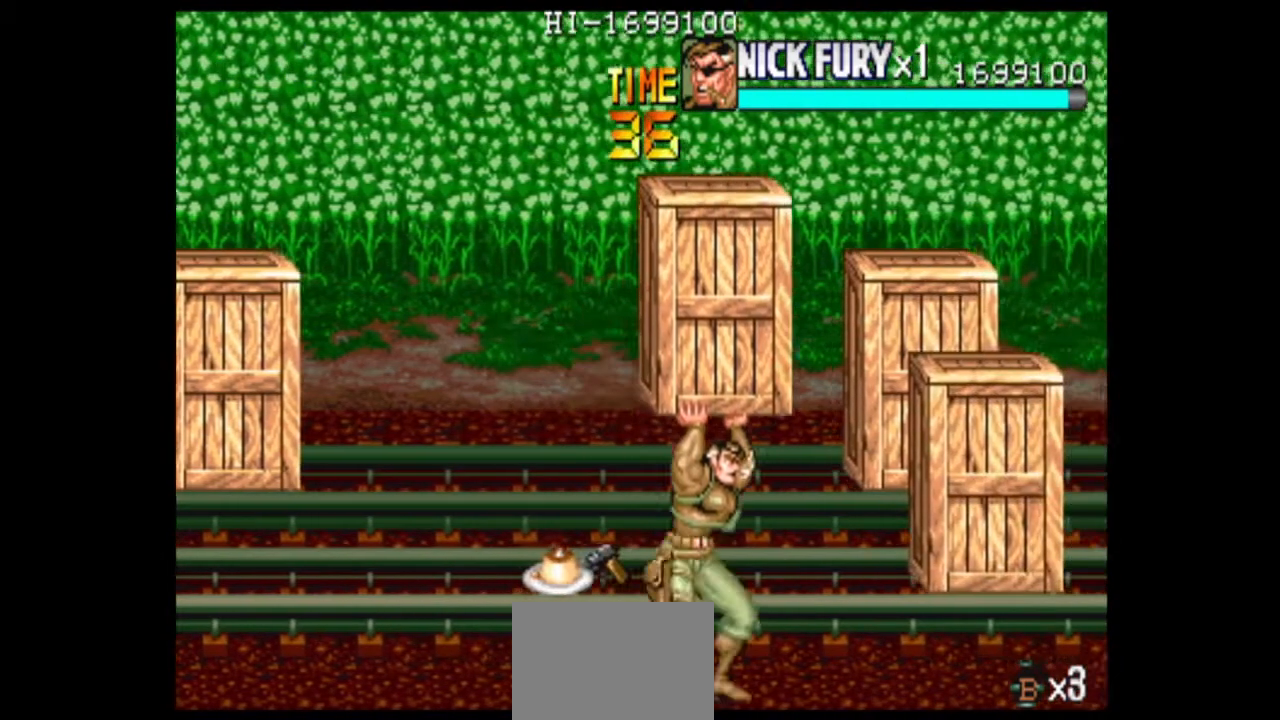
{"dt_ms": 500, "buttons": [], "left_stick": "up-right"}
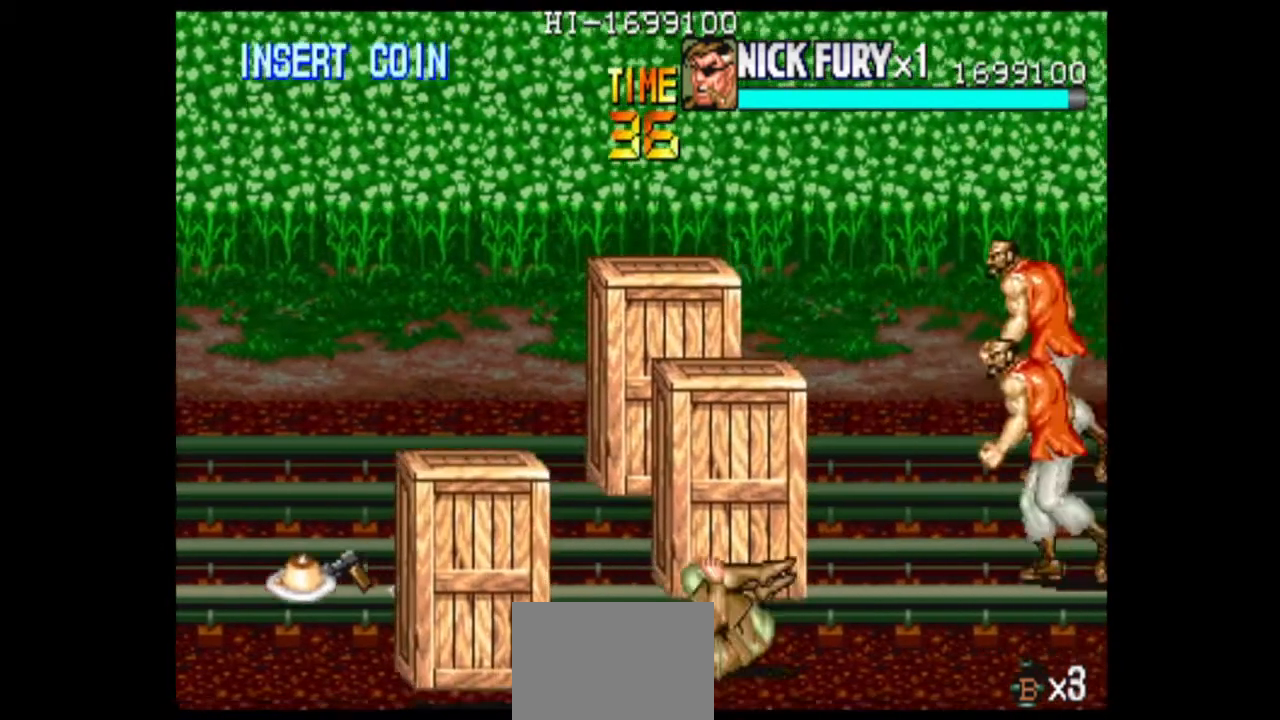
{"dt_ms": 500, "buttons": [], "left_stick": "up-right", "events": [[208, "B", "down"], [333, "B", "up"]]}
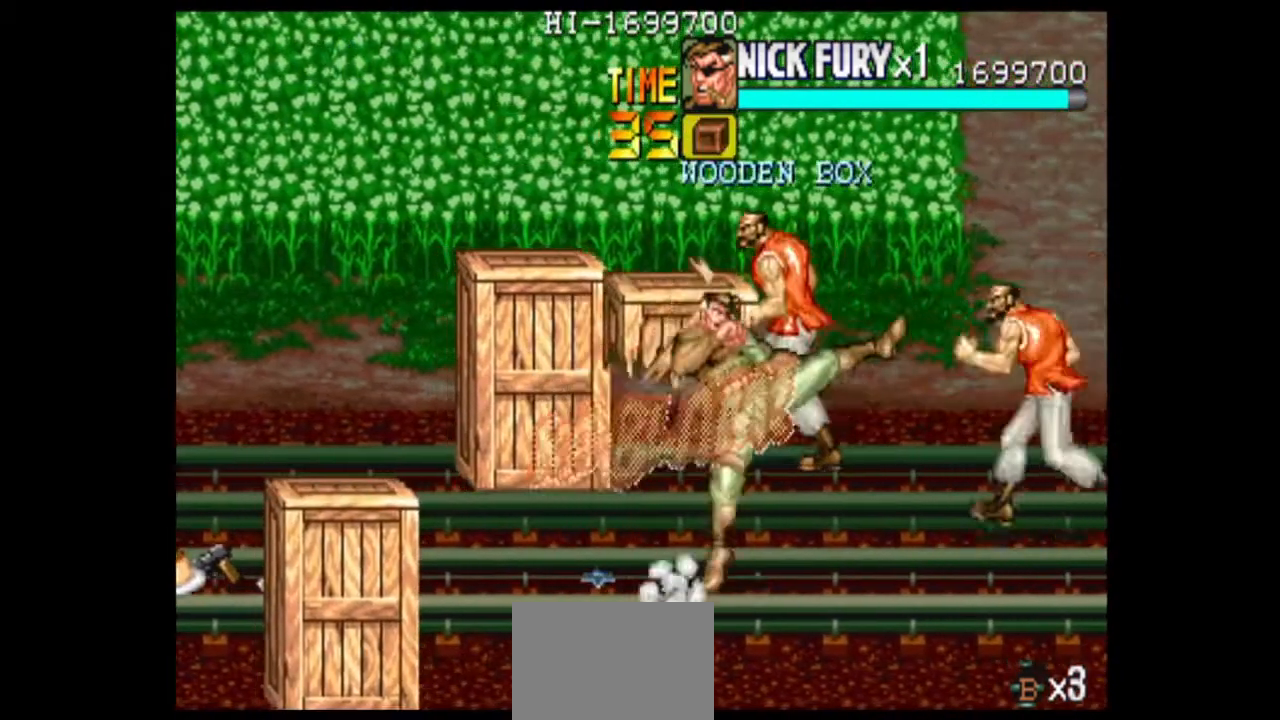
{"dt_ms": 500, "buttons": ["B"], "left_stick": "right", "events": [[208, "left_stick", "center"], [333, "left_stick", "right"], [500, "B", "down"]]}
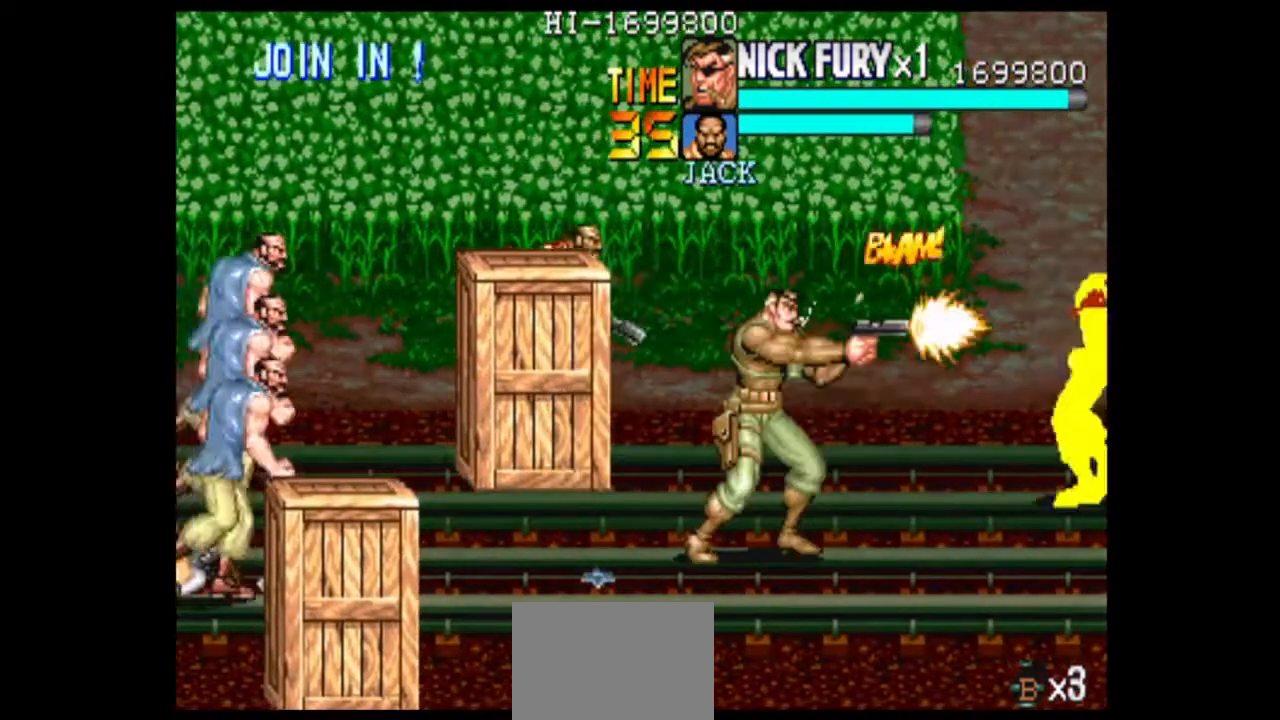
{"dt_ms": 500, "buttons": ["B"], "left_stick": "left", "events": [[375, "B", "up"], [375, "left_stick", "left"], [458, "B", "down"]]}
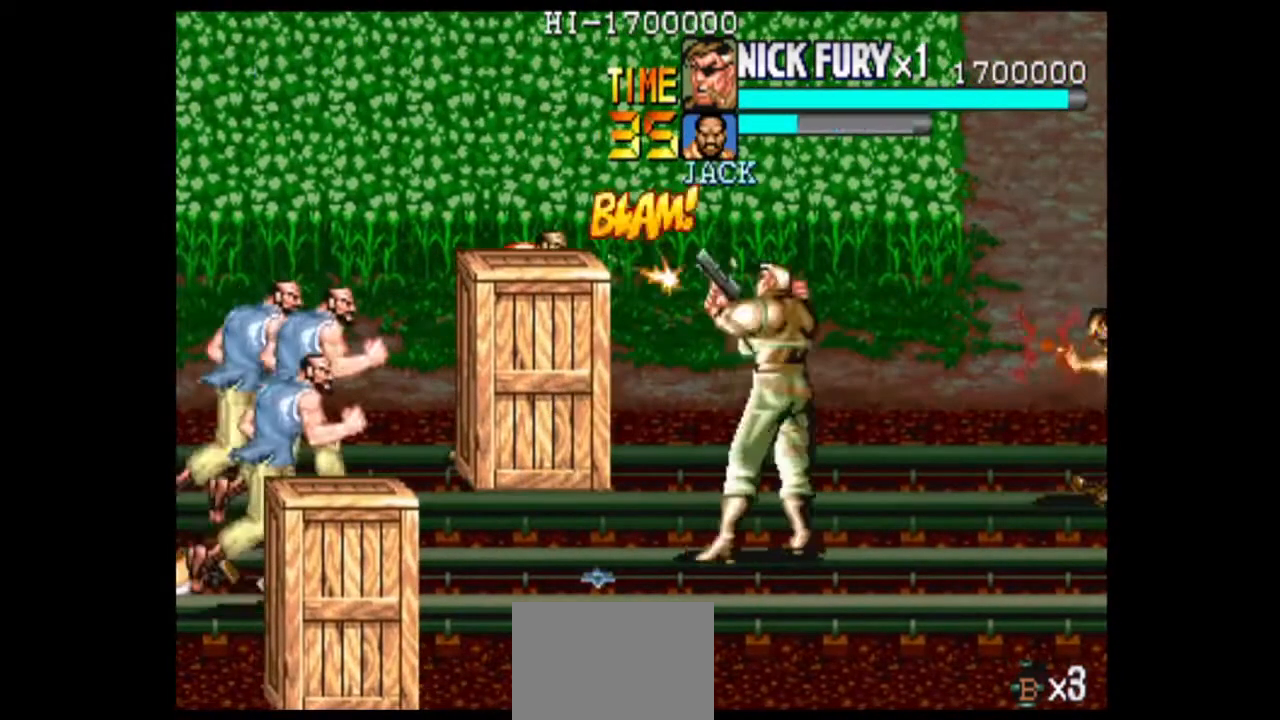
{"dt_ms": 500, "buttons": [], "left_stick": "up", "events": [[125, "left_stick", "center"], [167, "B", "up"], [333, "left_stick", "up"]]}
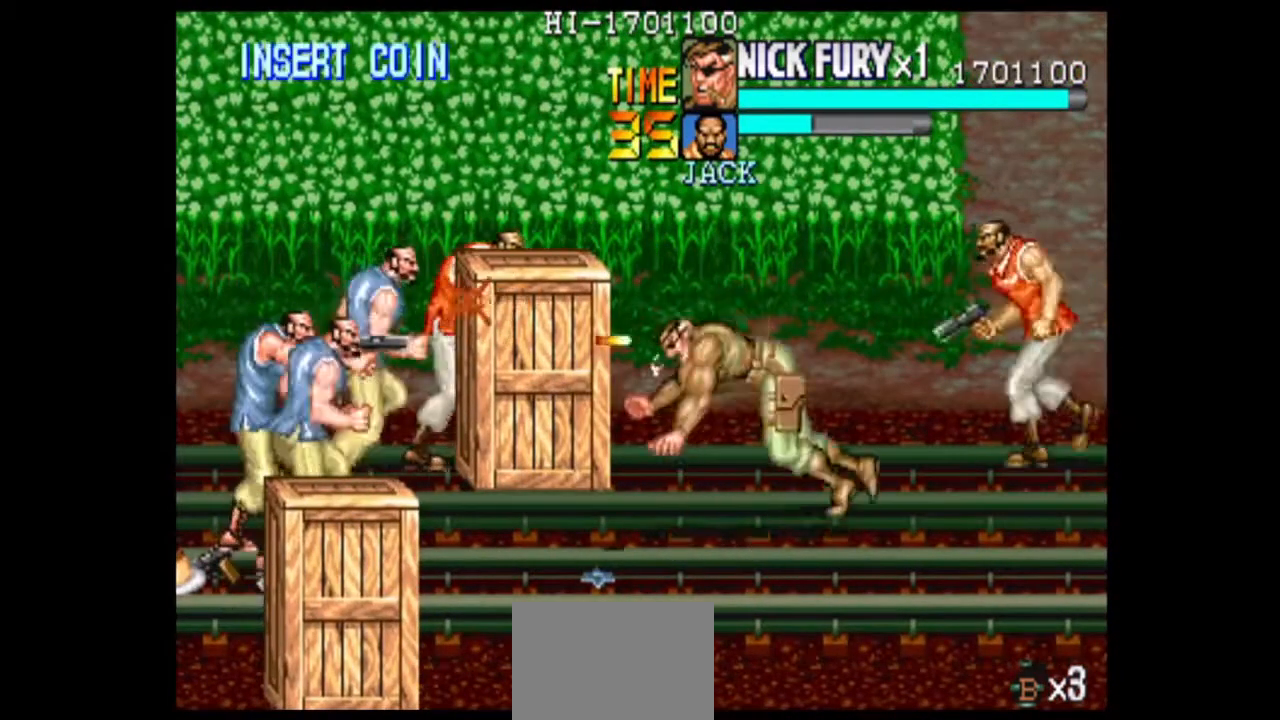
{"dt_ms": 500, "buttons": [], "left_stick": "center", "events": [[125, "left_stick", "center"], [208, "left_stick", "right"], [458, "left_stick", "center"]]}
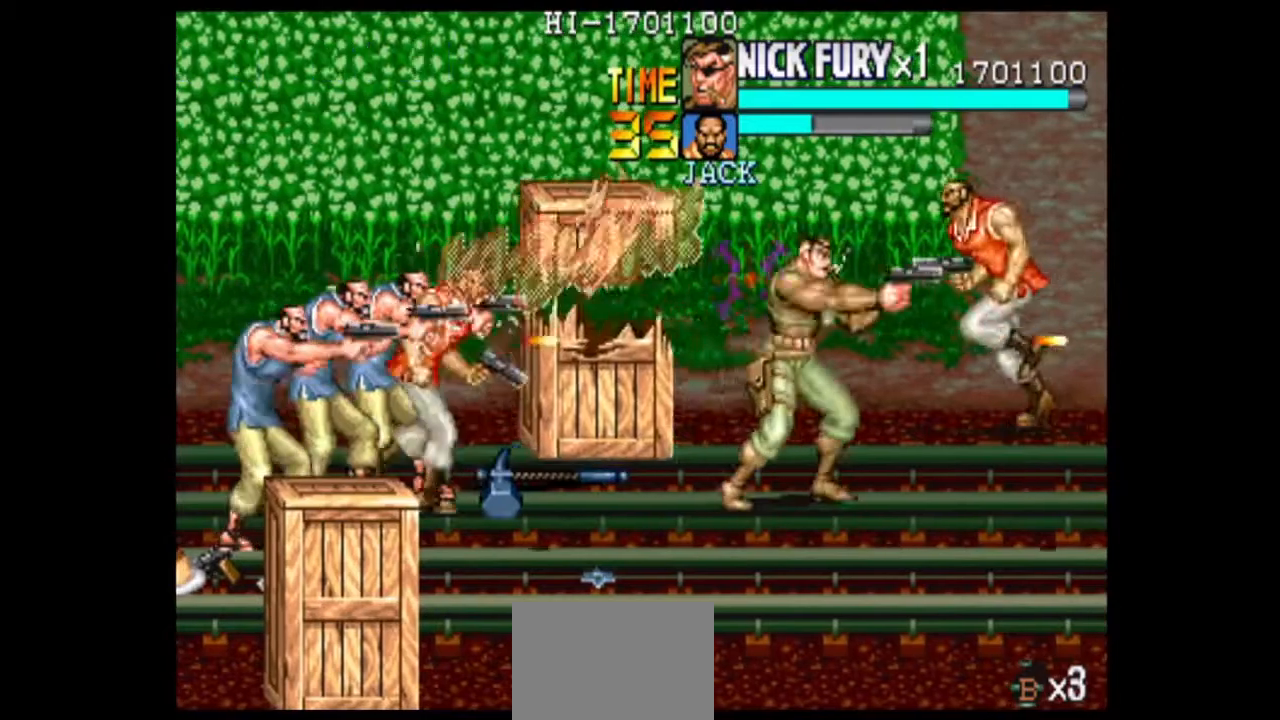
{"dt_ms": 1000, "buttons": [], "left_stick": "up-left"}
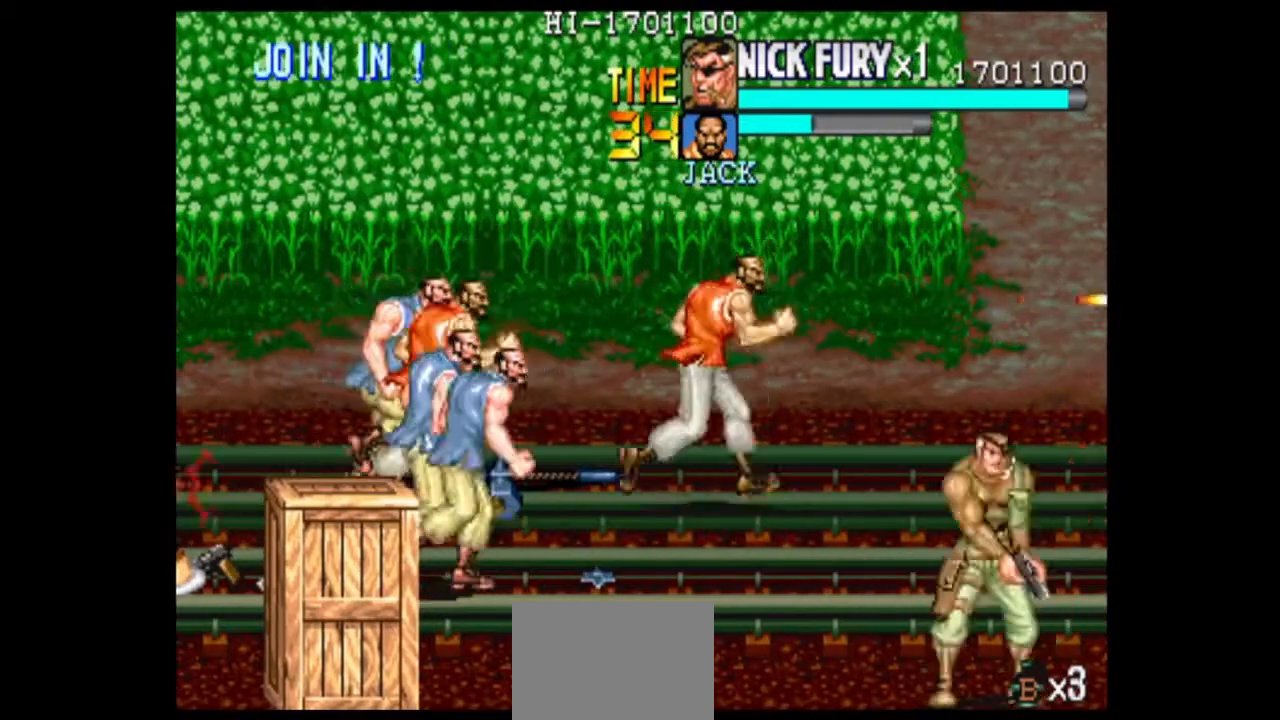
{"dt_ms": 500, "buttons": ["B"], "left_stick": "up", "events": [[83, "left_stick", "up"], [208, "left_stick", "up-left"], [250, "B", "down"], [333, "B", "up"], [375, "left_stick", "up"], [417, "B", "down"]]}